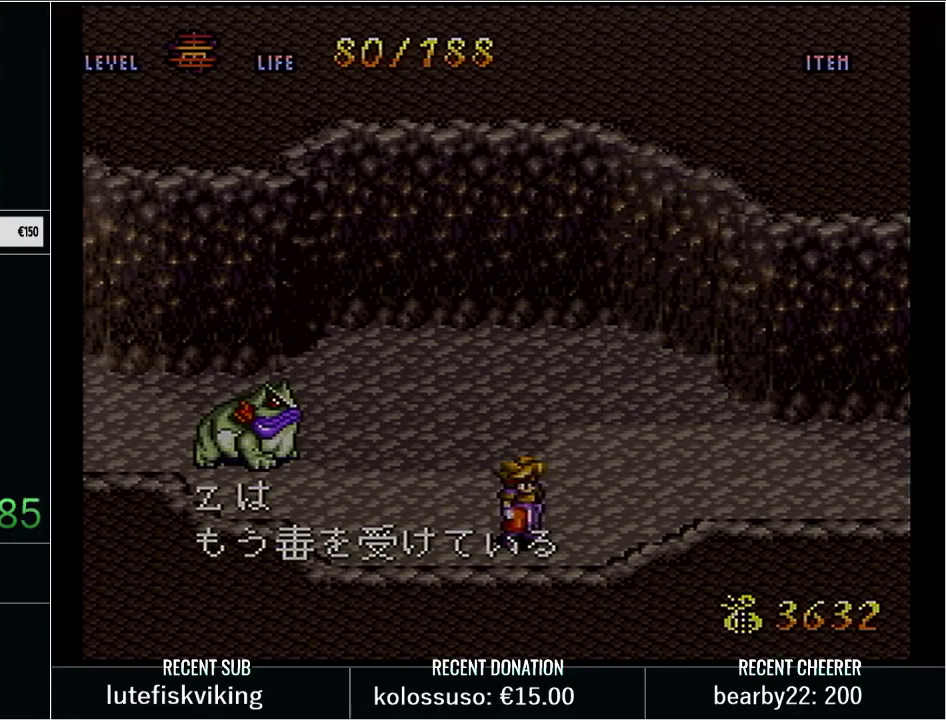
Gameplay with a controller (Nintendo layout); each line is a JSON object with the inputs held at the frame after it. "events" lists button and stick changes between this image and that frame as [ms after this image, input, new state], when the widget could be followed in between. Not read: L3 R3.
{"buttons": ["Y", "DPAD_RIGHT"], "events": [[167, "START", "down"], [250, "START", "up"], [283, "DPAD_RIGHT", "down"], [350, "Y", "down"]]}
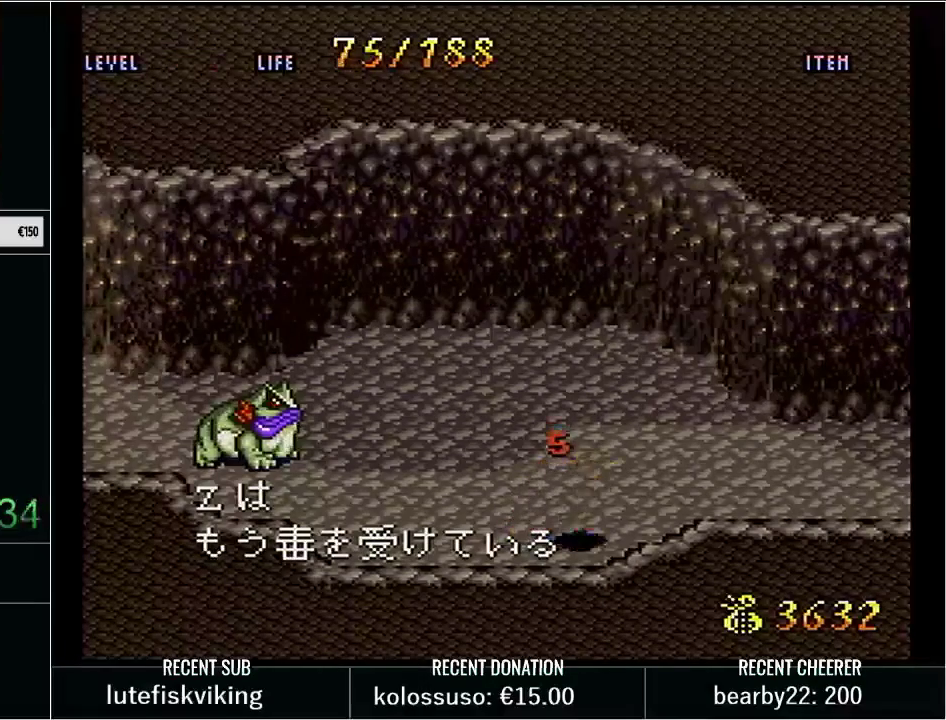
{"buttons": ["Y", "DPAD_RIGHT"], "events": [[167, "X", "down"], [317, "X", "up"], [350, "Y", "up"], [450, "Y", "down"]]}
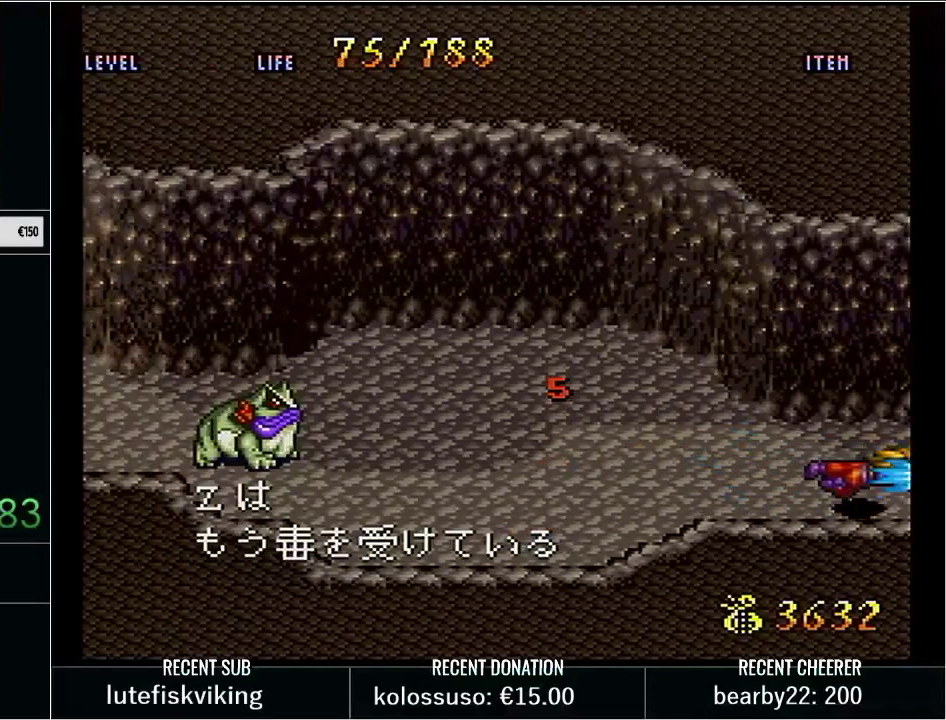
{"buttons": ["Y", "DPAD_DOWN", "DPAD_RIGHT"], "events": [[450, "DPAD_DOWN", "down"]]}
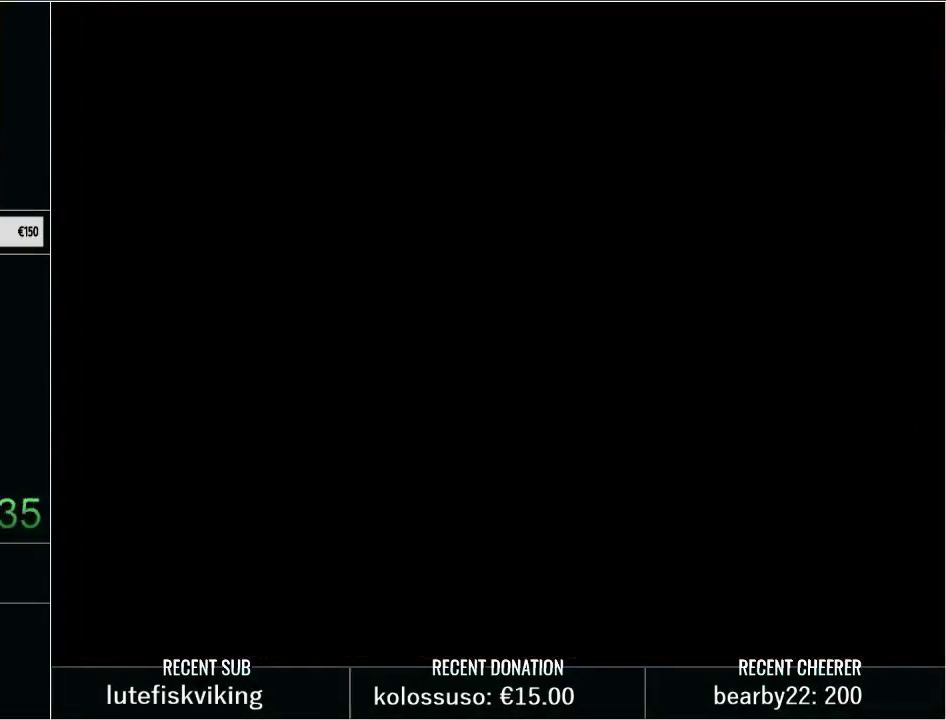
{"buttons": ["Y", "DPAD_DOWN", "DPAD_RIGHT"], "events": []}
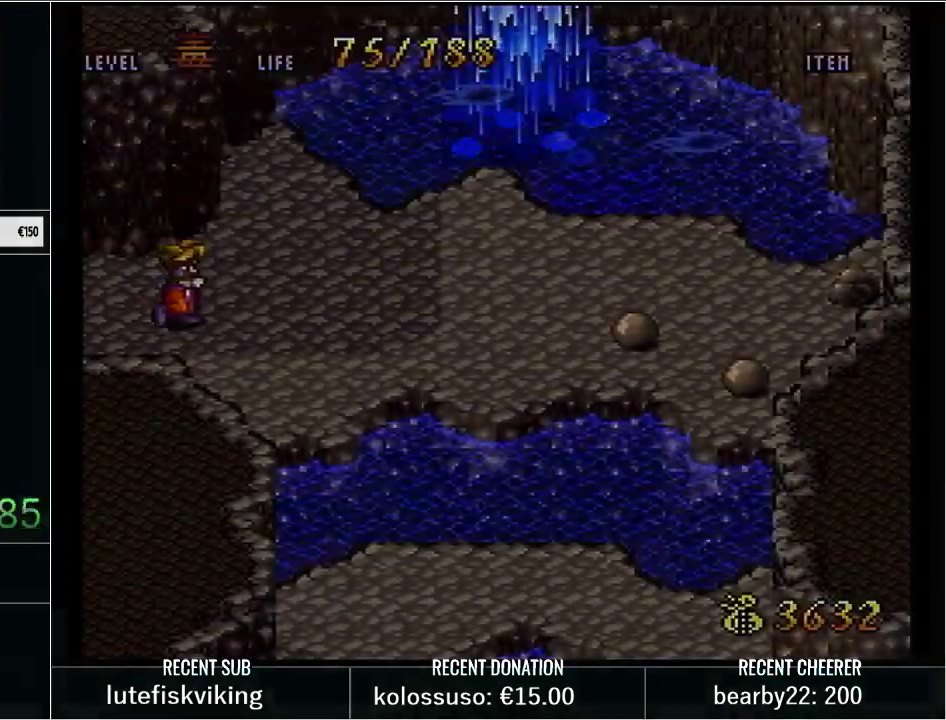
{"buttons": ["B", "Y", "DPAD_DOWN", "DPAD_RIGHT"], "events": [[233, "DPAD_RIGHT", "up"], [367, "DPAD_RIGHT", "down"], [483, "B", "down"]]}
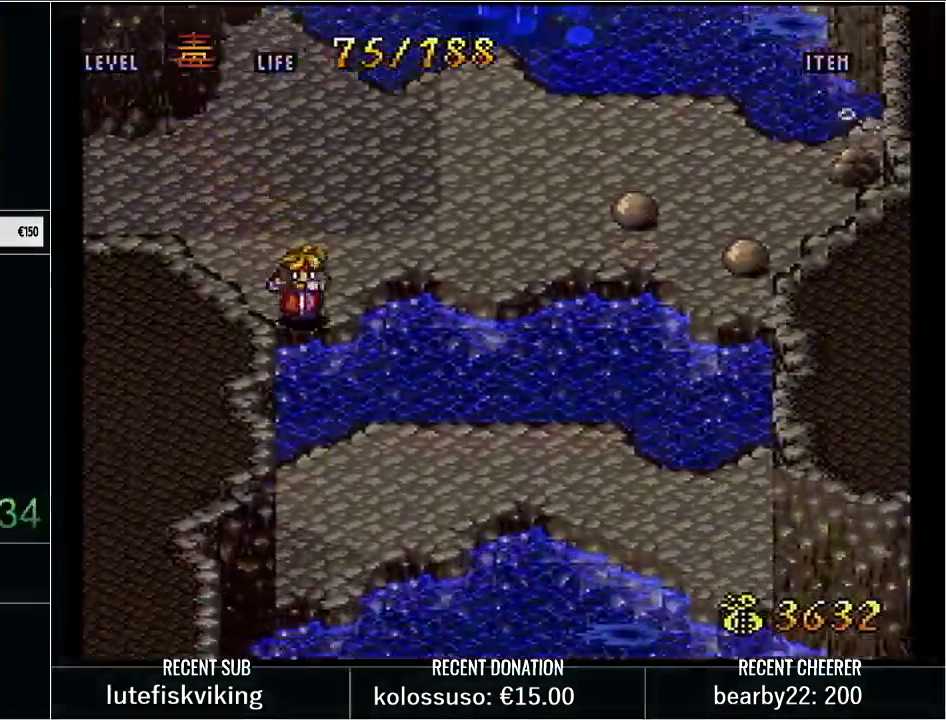
{"buttons": ["B", "Y", "DPAD_DOWN", "DPAD_RIGHT"], "events": [[167, "B", "up"], [450, "B", "down"]]}
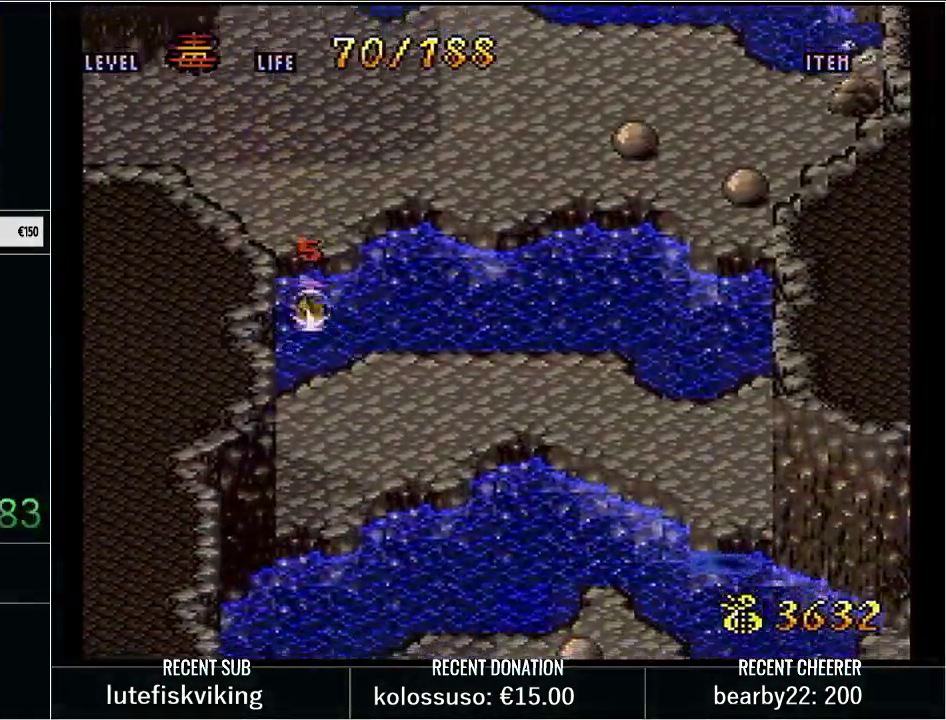
{"buttons": ["Y", "DPAD_DOWN"], "events": [[67, "B", "up"], [200, "Y", "up"], [317, "DPAD_RIGHT", "up"], [317, "Y", "down"]]}
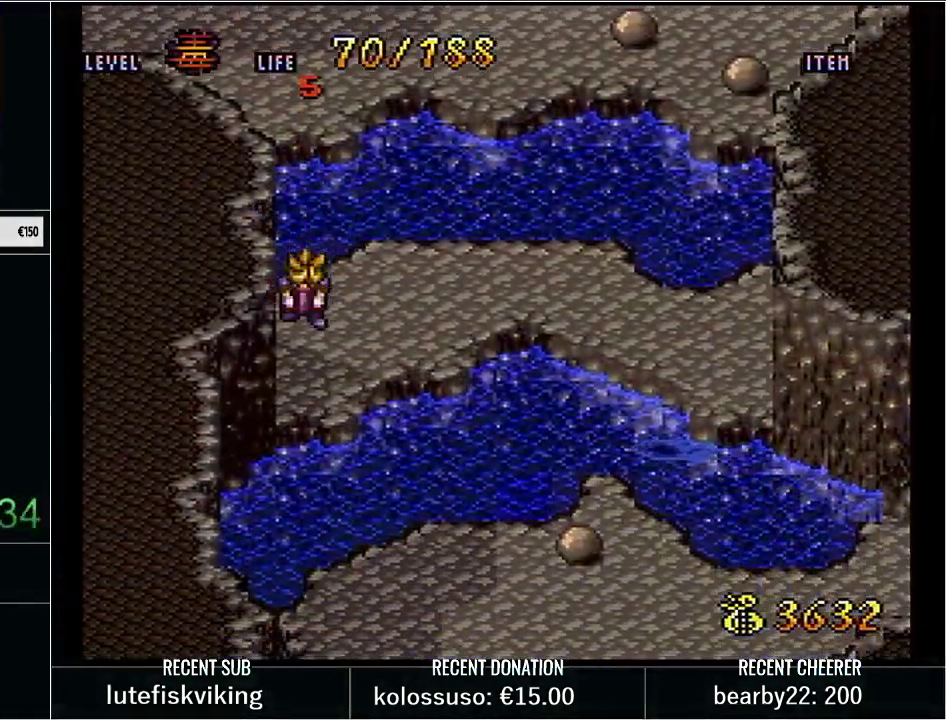
{"buttons": ["B", "Y", "DPAD_DOWN", "DPAD_RIGHT"], "events": [[100, "DPAD_RIGHT", "down"], [150, "B", "down"]]}
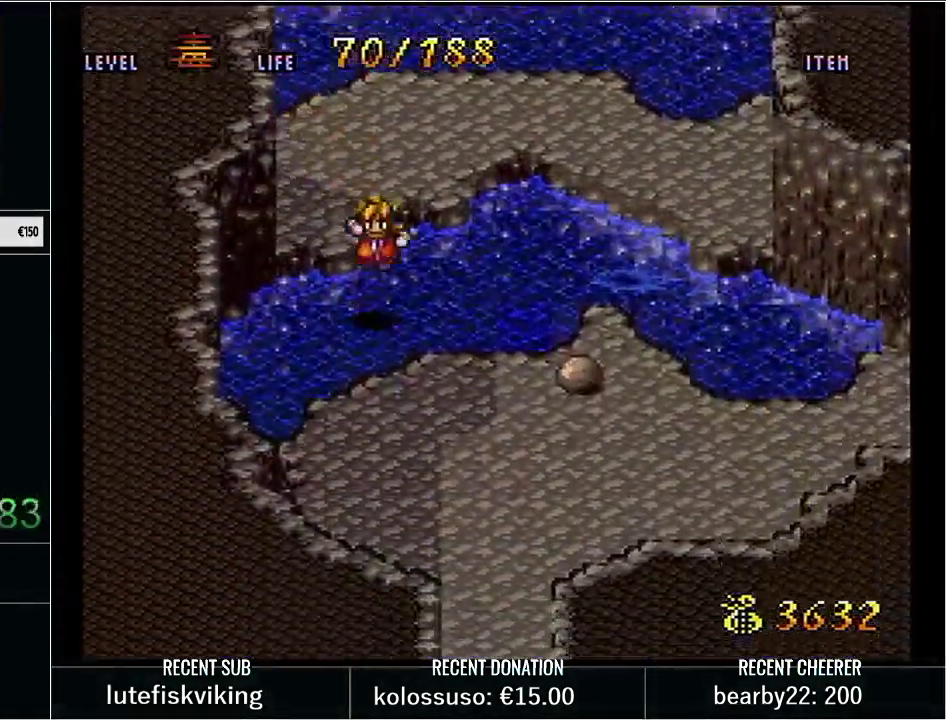
{"buttons": ["B", "DPAD_DOWN"], "events": [[50, "DPAD_RIGHT", "up"], [100, "B", "up"], [100, "Y", "up"], [167, "B", "down"], [317, "B", "up"], [383, "B", "down"]]}
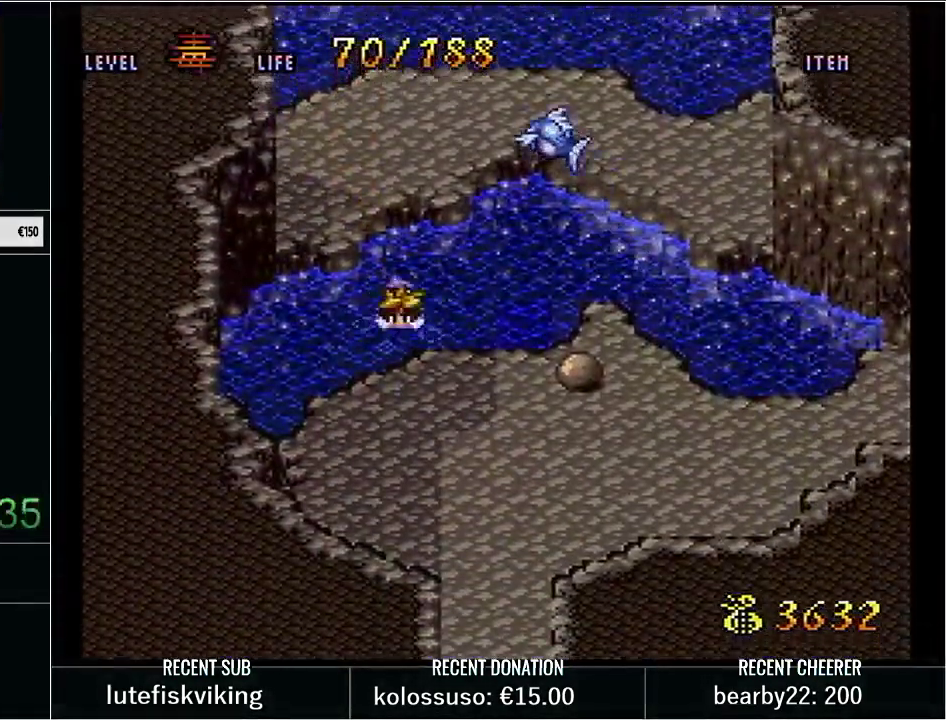
{"buttons": ["Y", "DPAD_DOWN", "DPAD_RIGHT"], "events": [[17, "B", "up"], [67, "B", "down"], [200, "B", "up"], [267, "B", "down"], [383, "B", "up"], [383, "DPAD_RIGHT", "down"], [483, "Y", "down"]]}
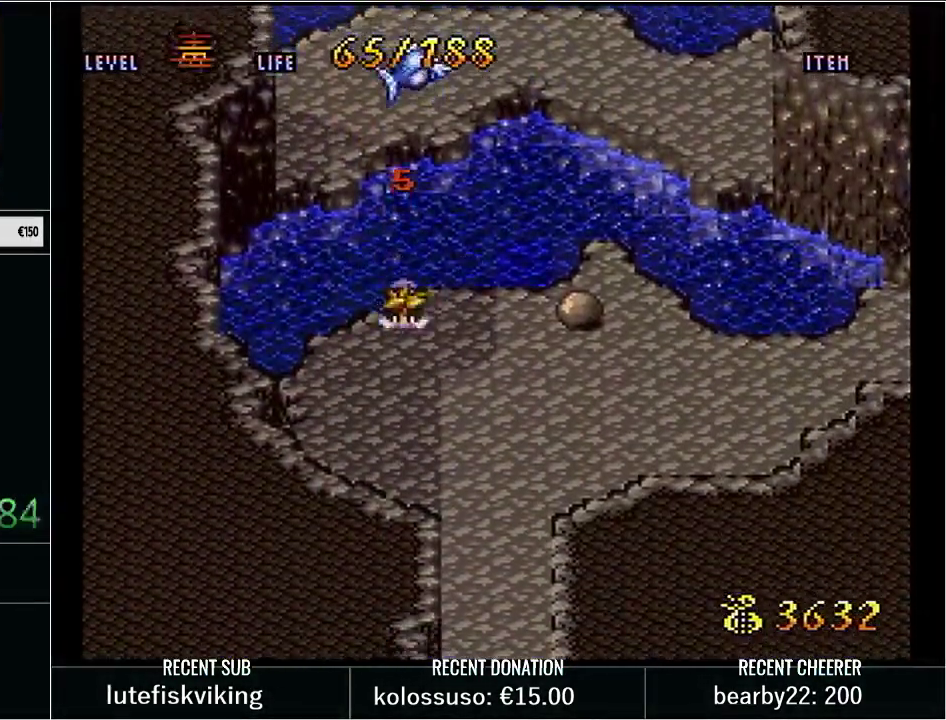
{"buttons": ["Y", "DPAD_DOWN", "DPAD_RIGHT"], "events": []}
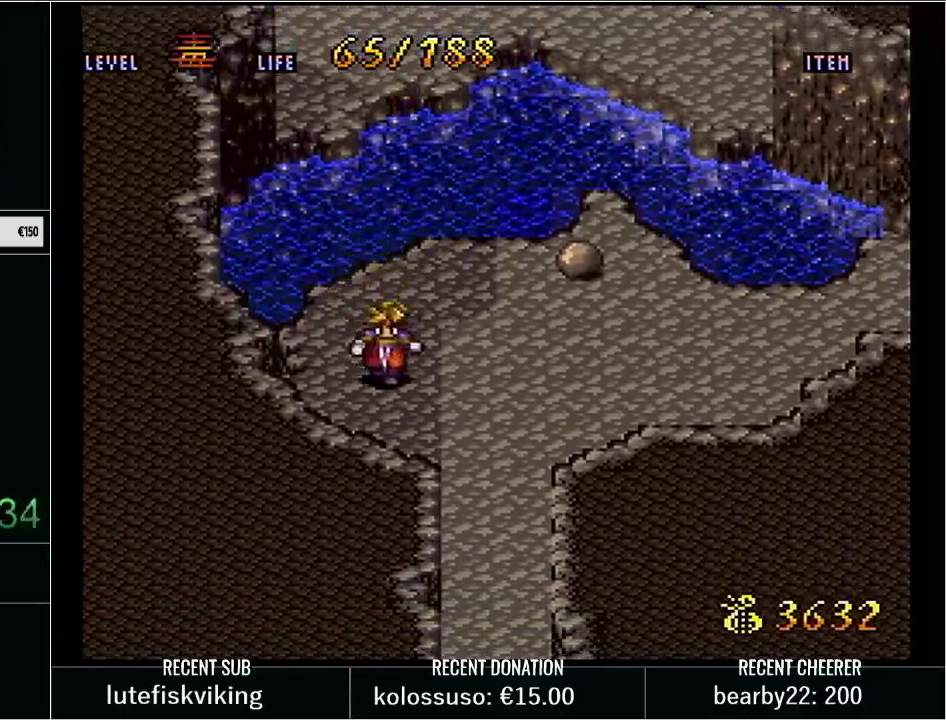
{"buttons": ["X", "Y", "DPAD_DOWN"], "events": [[233, "DPAD_RIGHT", "up"], [333, "X", "down"]]}
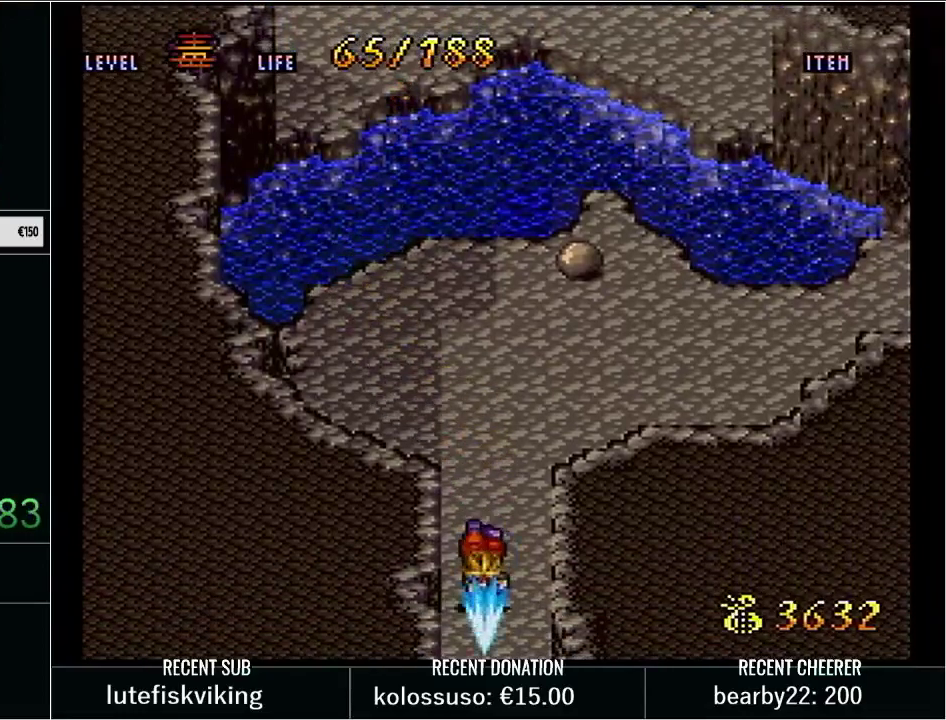
{"buttons": [], "events": [[67, "X", "up"], [133, "Y", "up"], [200, "DPAD_DOWN", "up"]]}
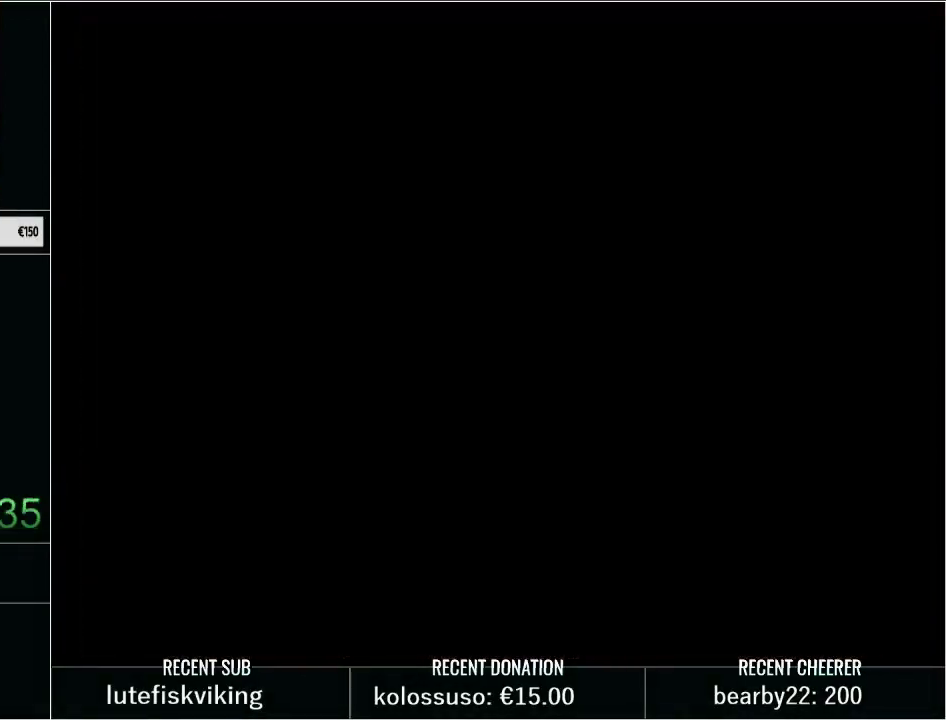
{"buttons": [], "events": []}
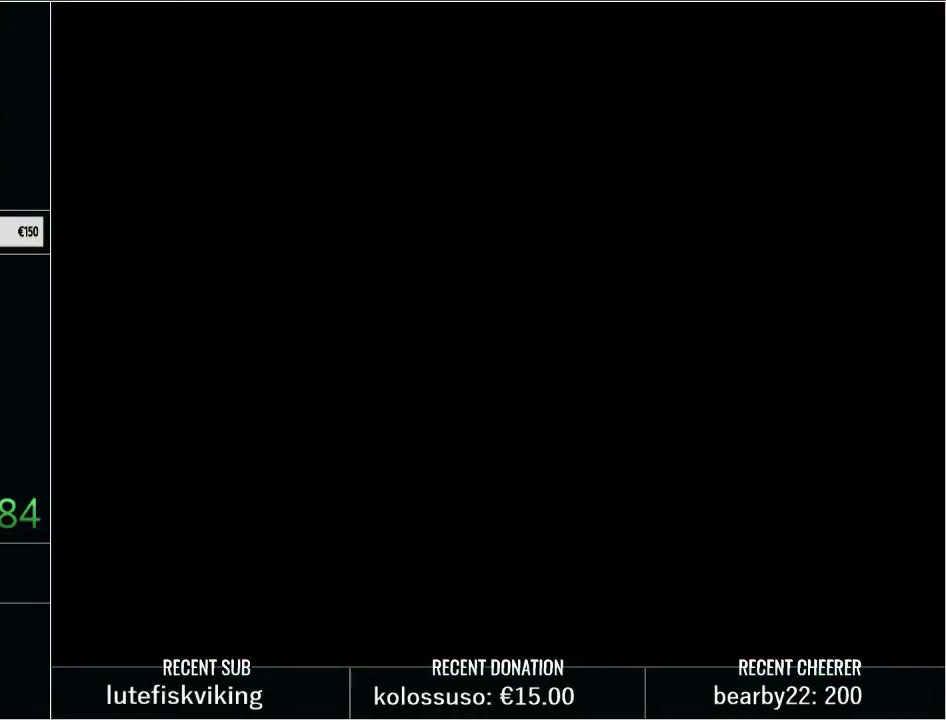
{"buttons": ["DPAD_UP"], "events": [[200, "DPAD_UP", "down"]]}
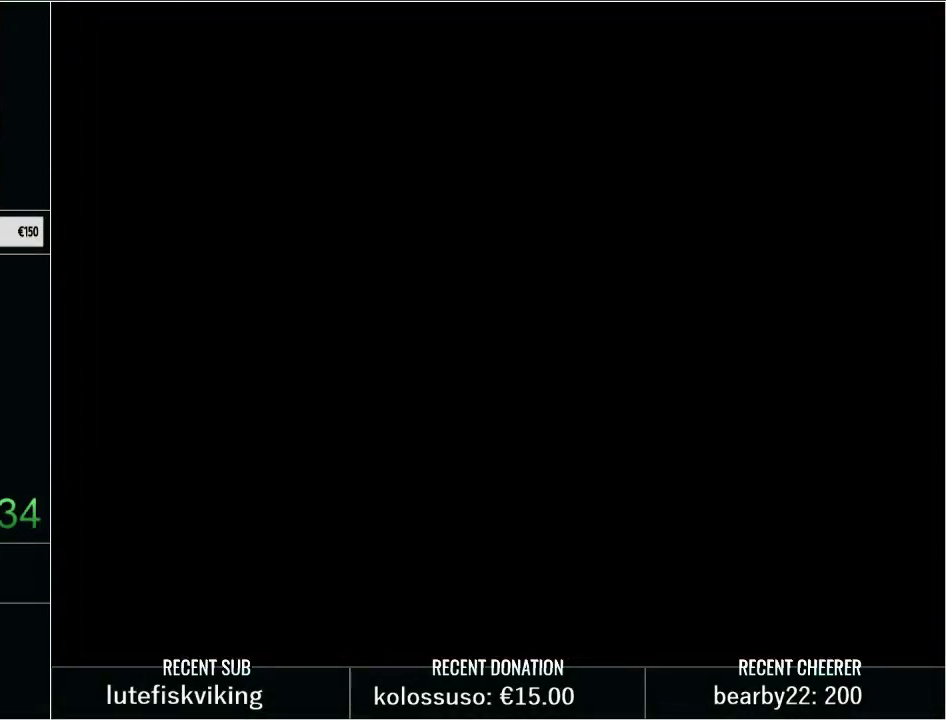
{"buttons": ["DPAD_UP"], "events": []}
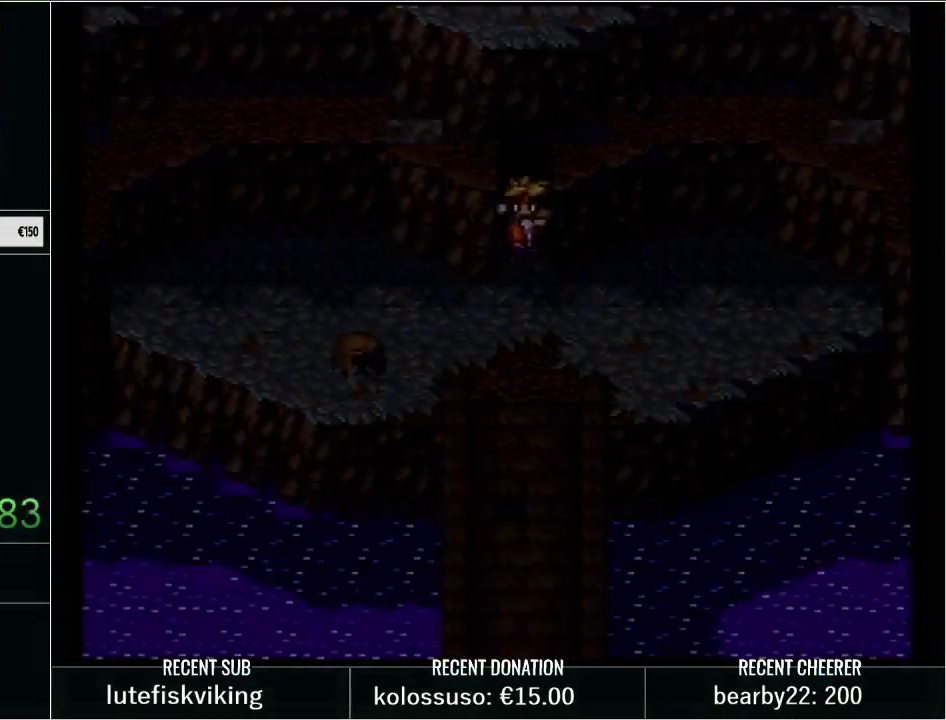
{"buttons": ["DPAD_UP"], "events": []}
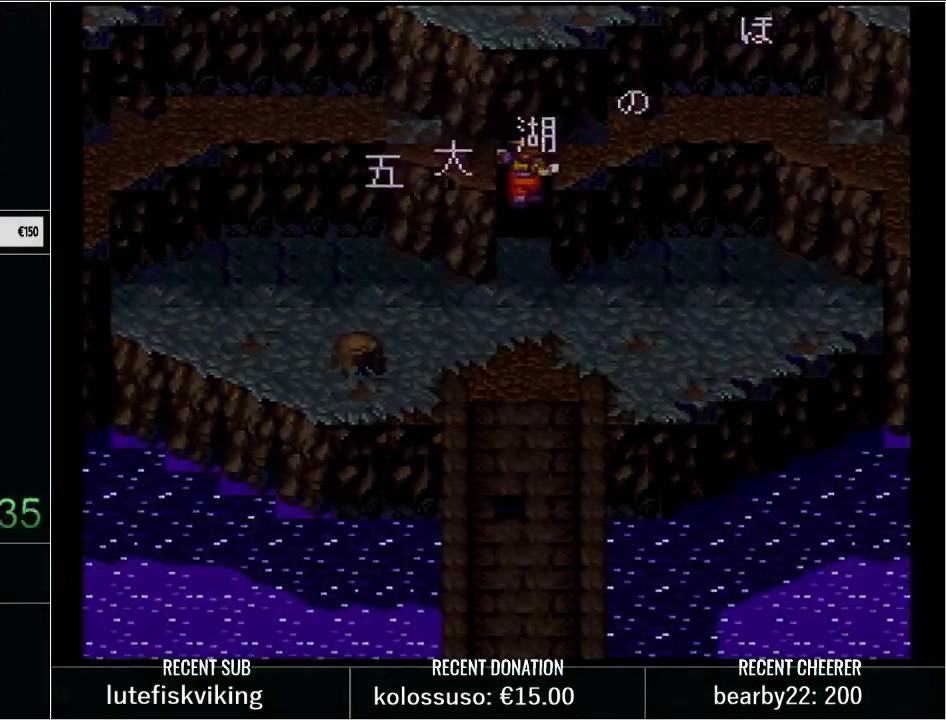
{"buttons": [], "events": [[217, "DPAD_UP", "up"]]}